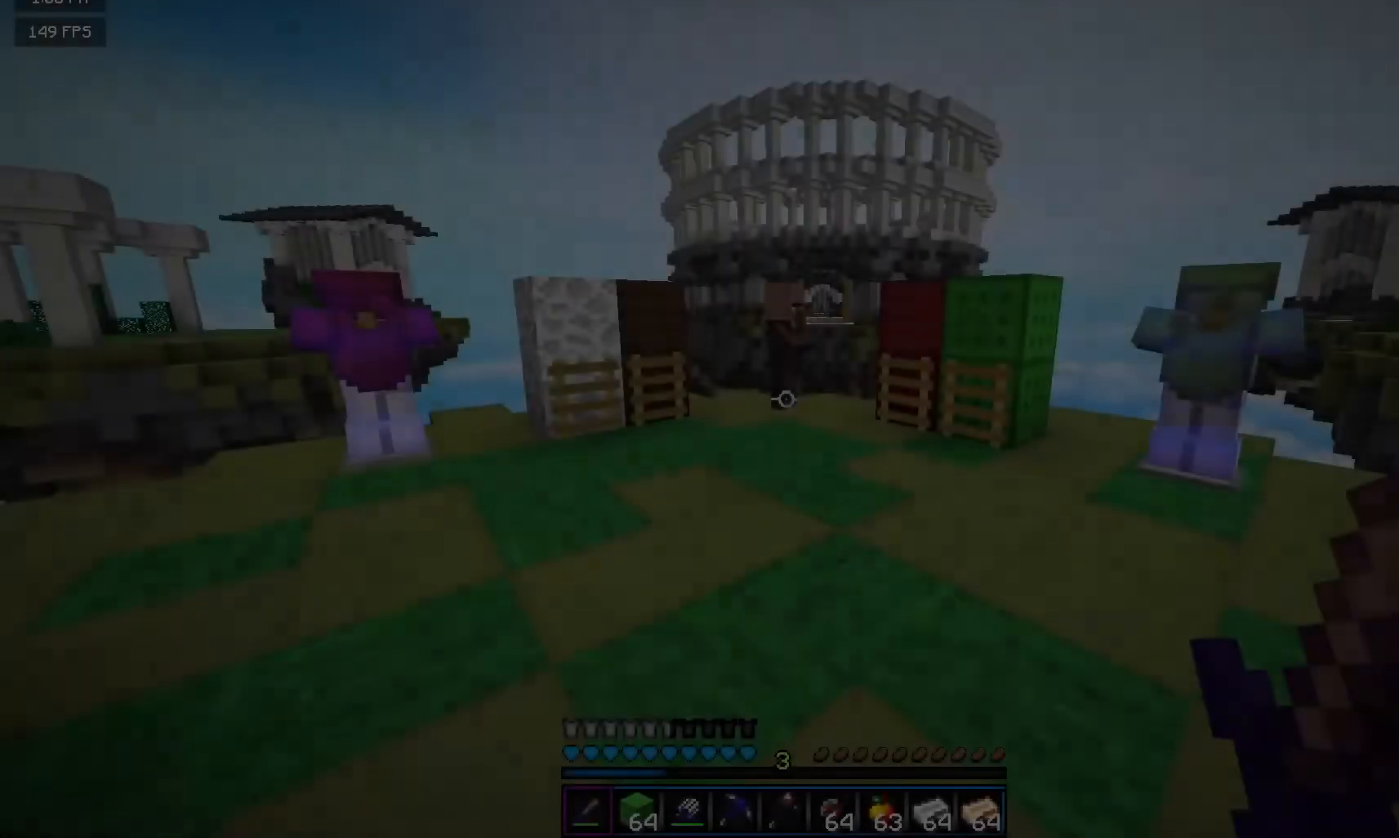
Gameplay with keyboard and mouse; each line is a JSON object with the keys and mouse buttons held at the frame after it. "events" lists presses ("down") and releases ("up") of "a", "d", "s", "w", "mouse_left" and "mouse_right" between this image and that frame as [ms after this image, input, new state], when the widget could be followed in between. "mouse_left", "mouse_right" = the "left", "right" buttons of the "mouse" list. No other keys are recorded. Fast repeated clicks can show as one long hold. Mouse movement is not recorded.
{"keys": ["w"], "mouse": [], "events": [[200, "w", "down"]]}
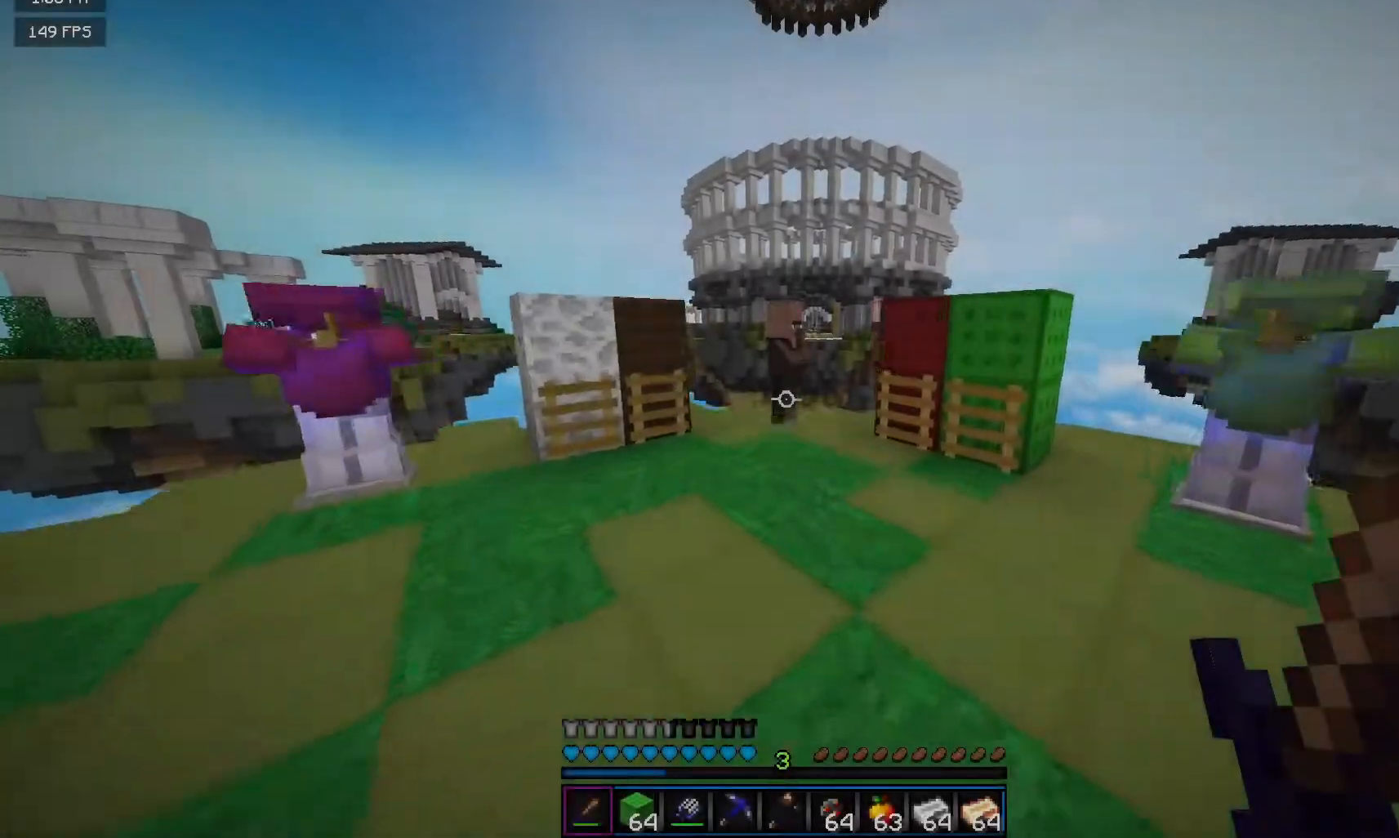
{"keys": [], "mouse": [], "events": [[467, "w", "up"]]}
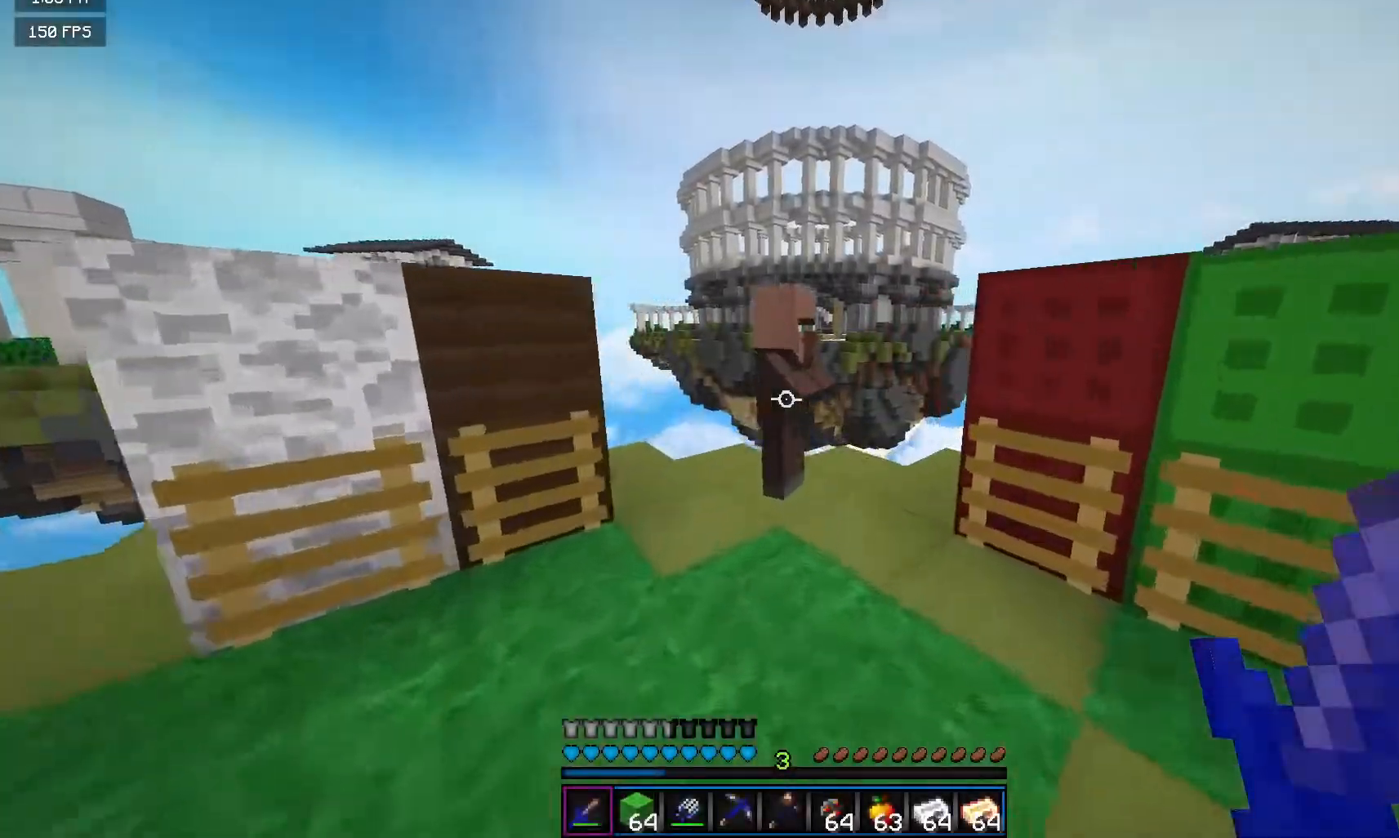
{"keys": [], "mouse": [], "events": []}
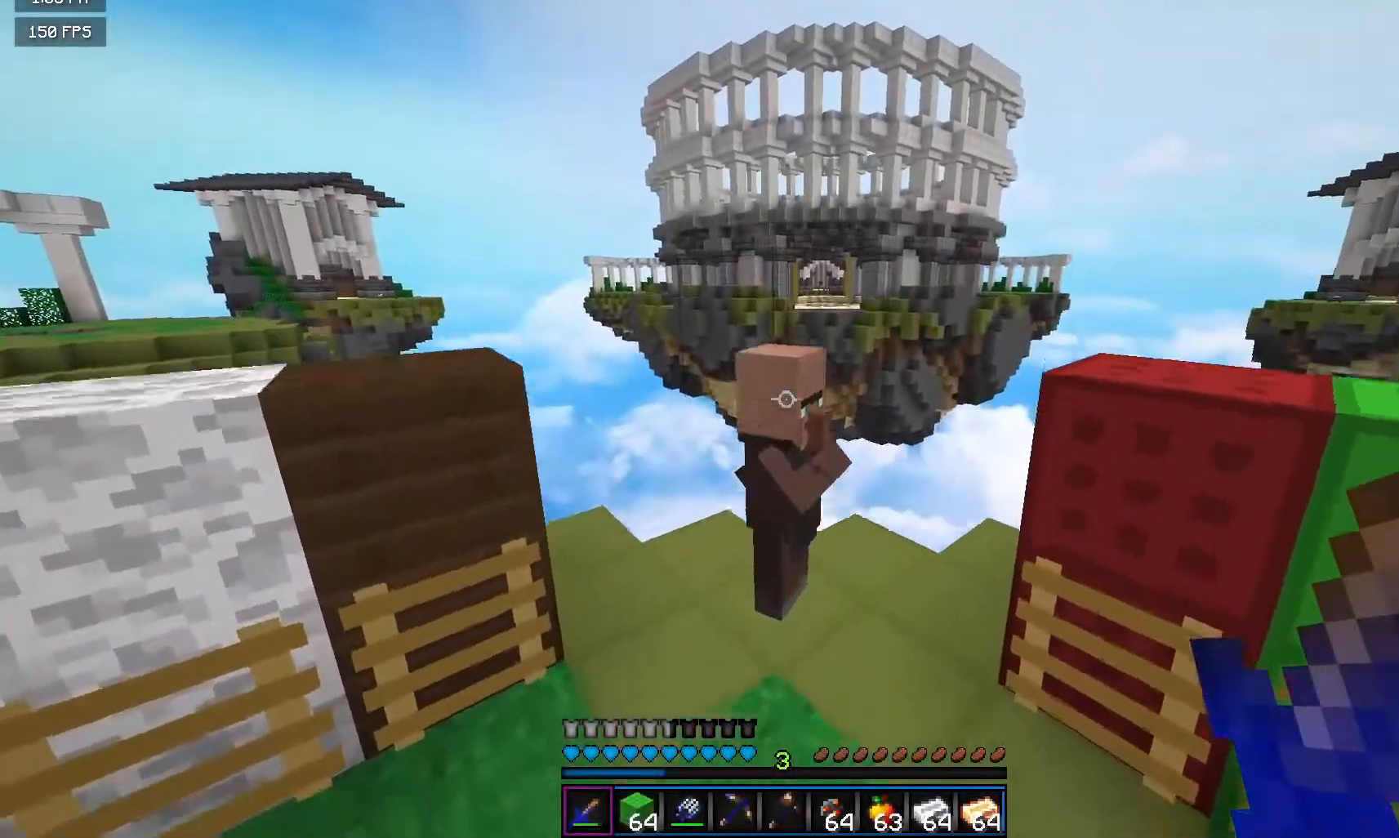
{"keys": [], "mouse": [], "events": [[33, "mouse_left", "down"], [200, "mouse_left", "up"]]}
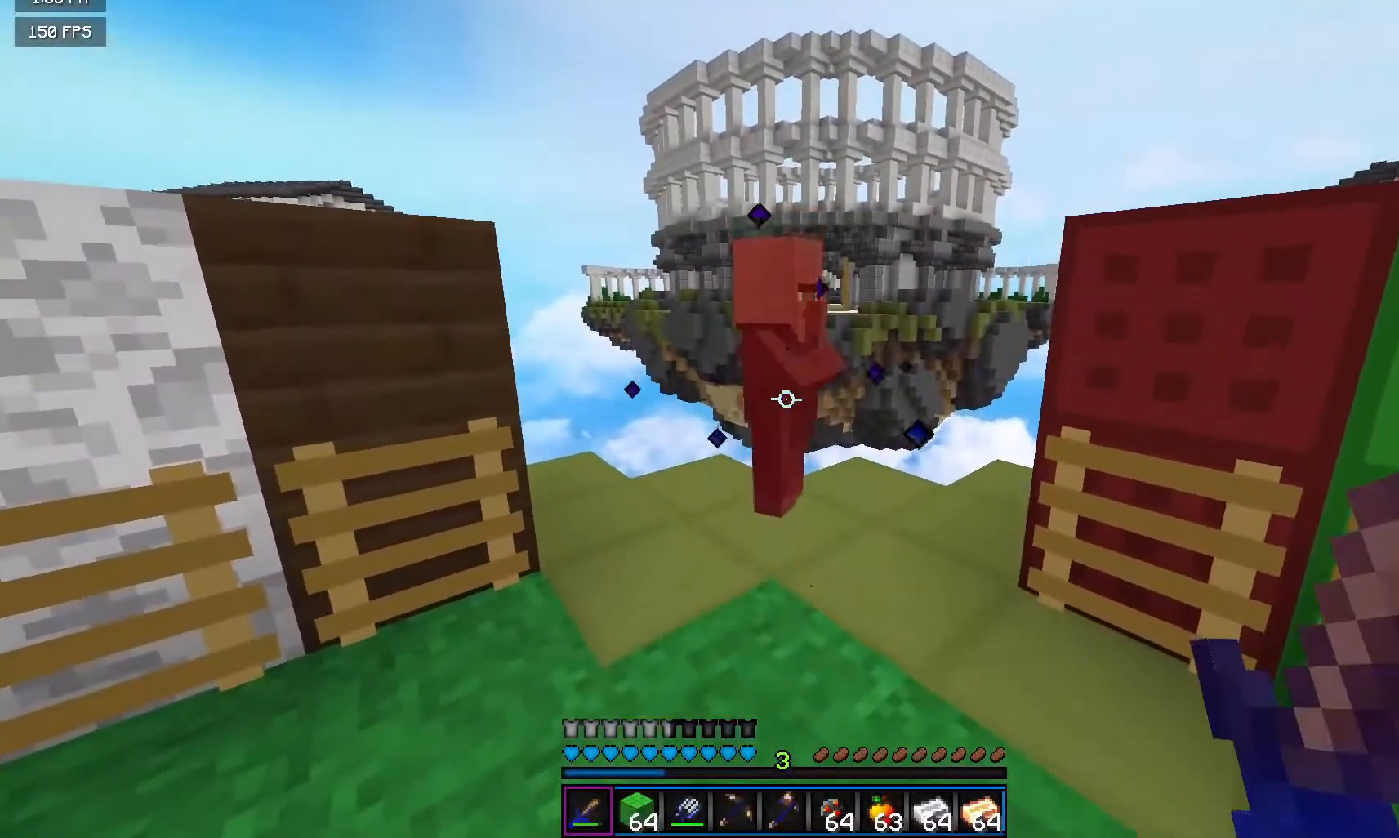
{"keys": [], "mouse": [], "events": [[267, "mouse_left", "down"], [450, "mouse_left", "up"]]}
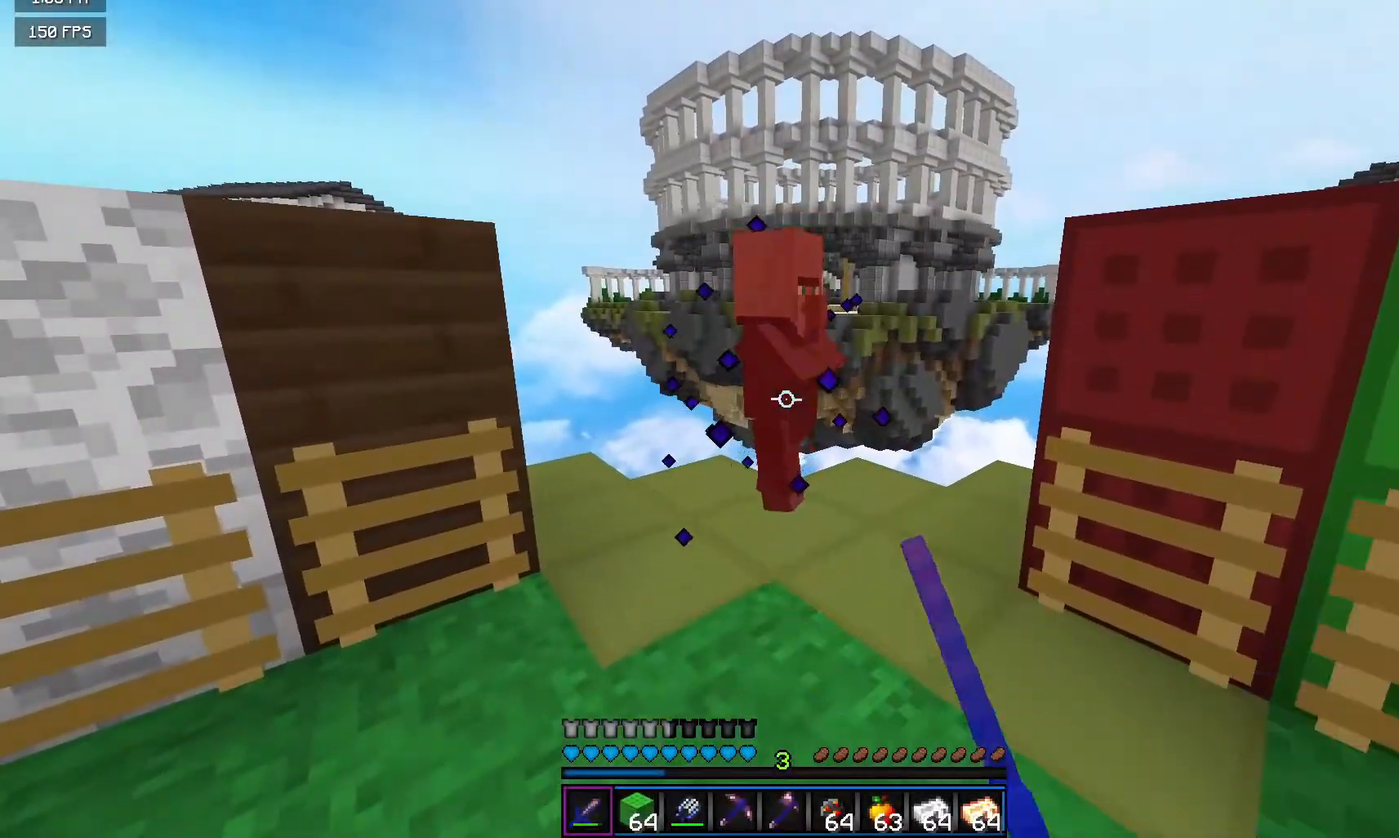
{"keys": [], "mouse": [], "events": []}
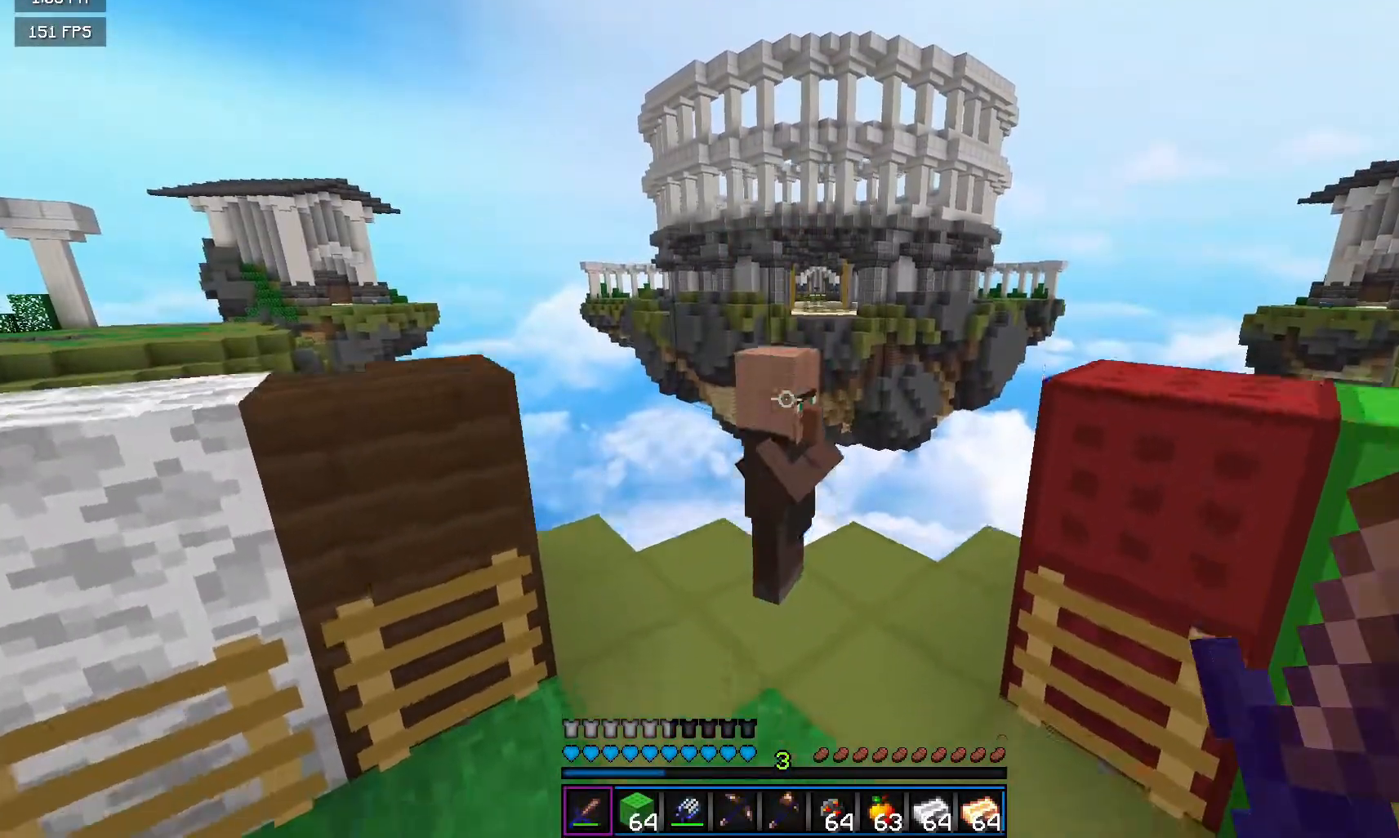
{"keys": [], "mouse": [], "events": [[17, "mouse_left", "down"], [233, "mouse_left", "up"]]}
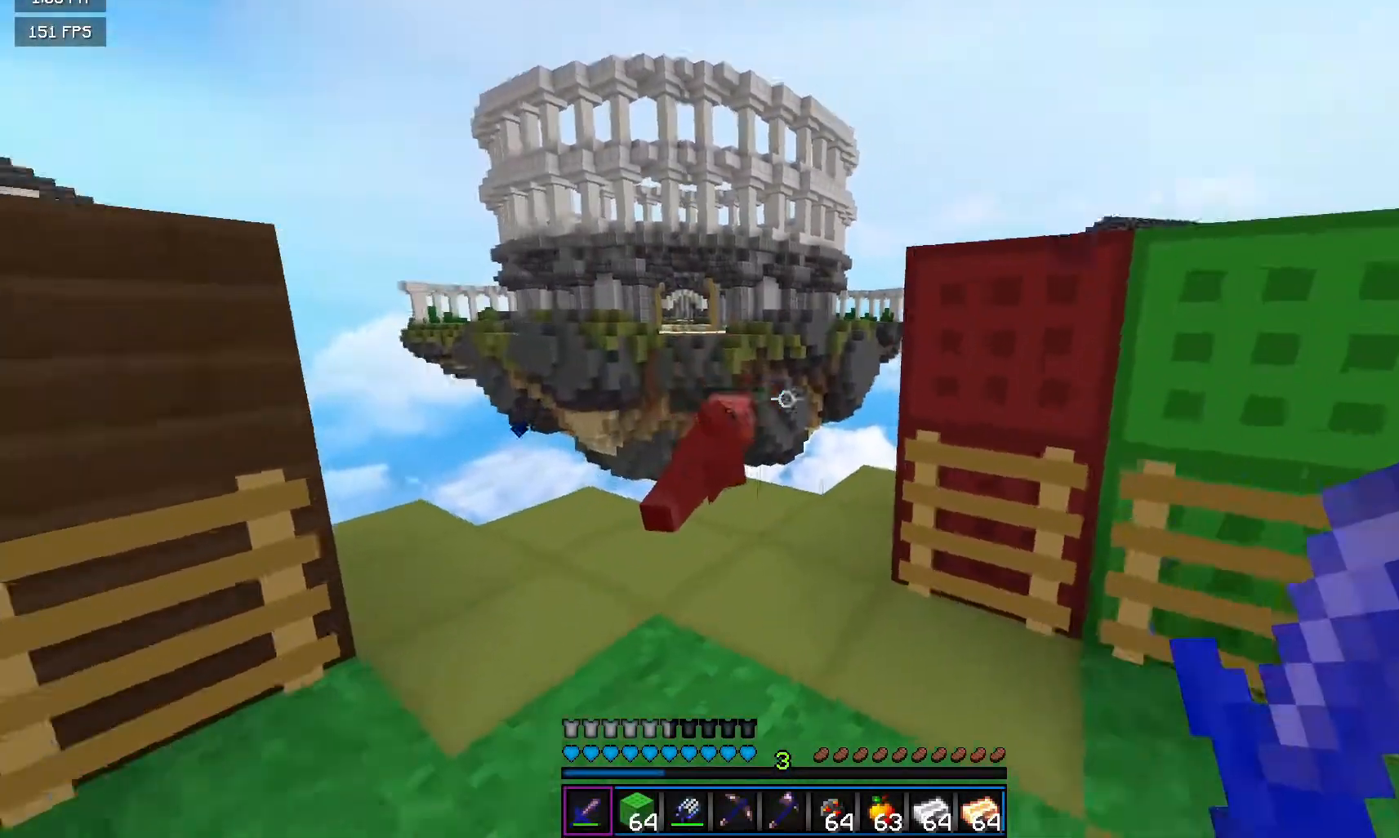
{"keys": [], "mouse": ["left"], "events": [[133, "mouse_left", "down"]]}
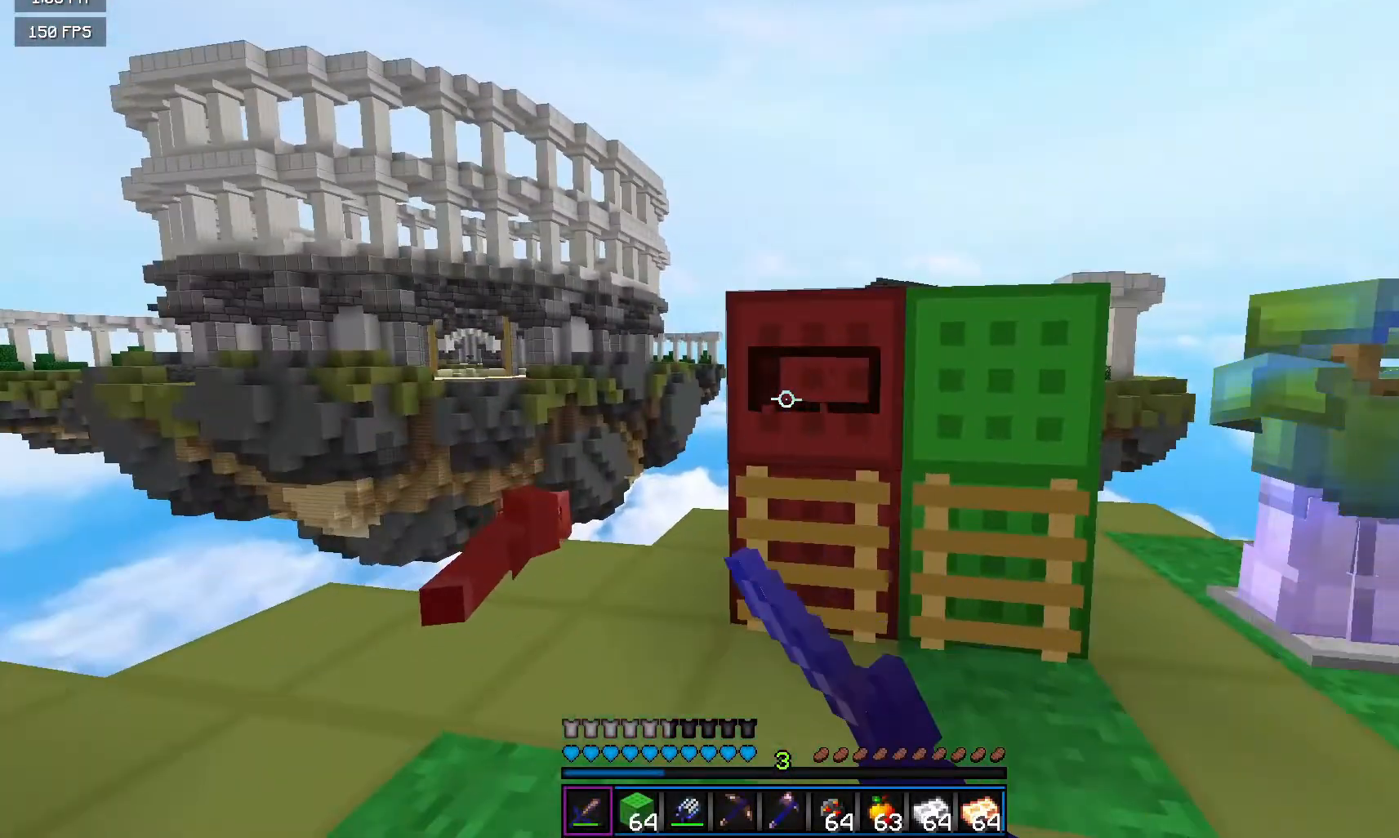
{"keys": [], "mouse": ["left"], "events": [[283, "d", "down"], [300, "mouse_left", "up"], [450, "d", "up"], [483, "mouse_left", "down"]]}
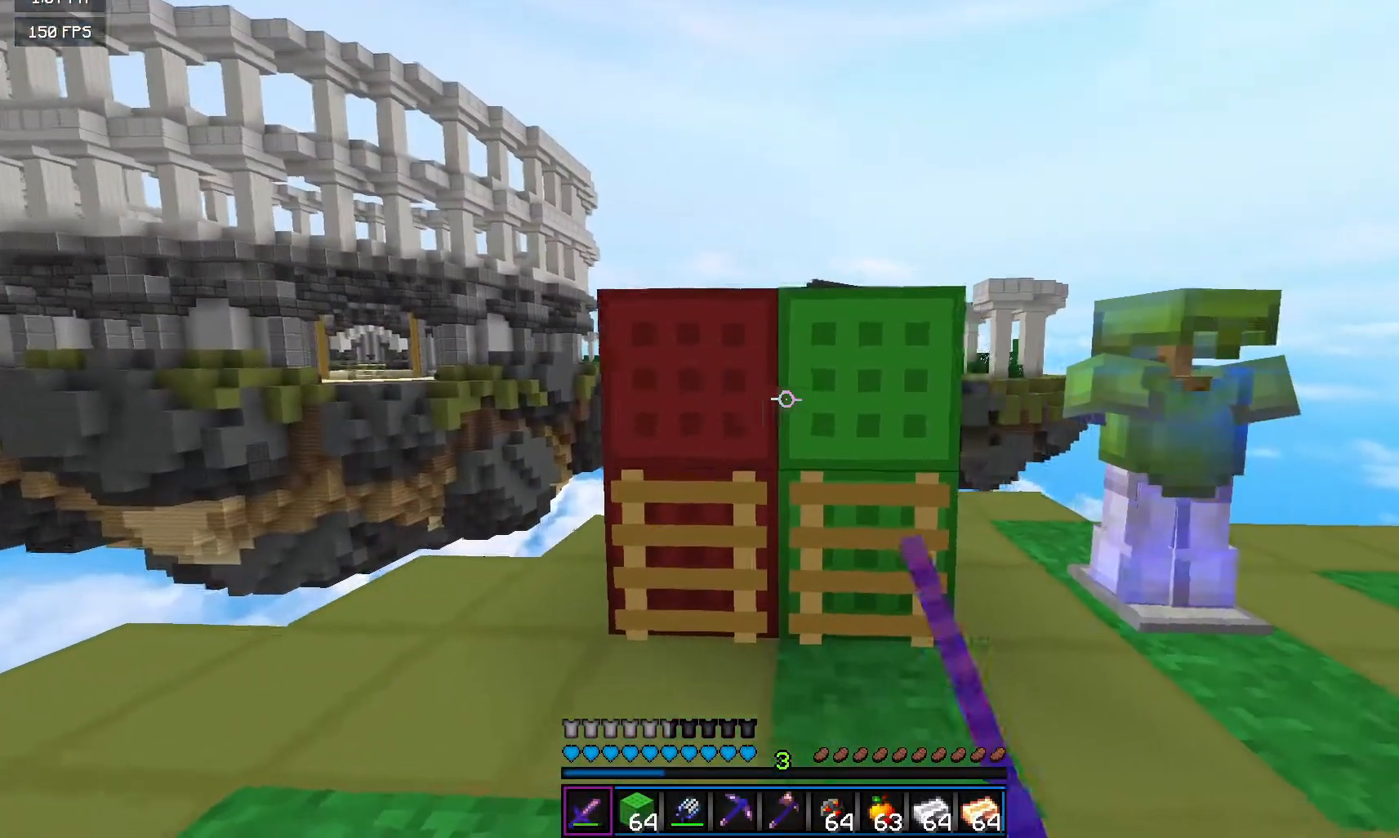
{"keys": [], "mouse": ["left"], "events": []}
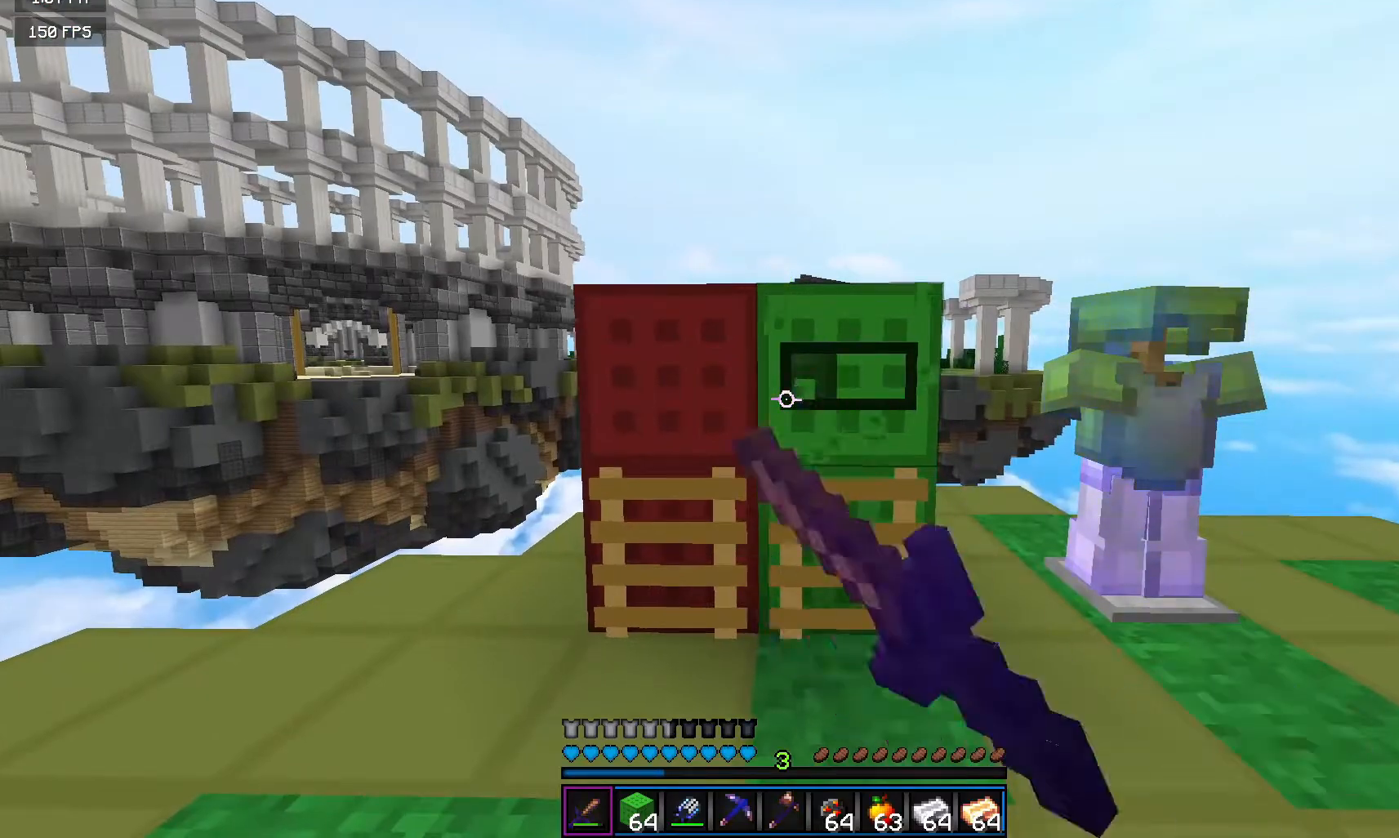
{"keys": ["s"], "mouse": [], "events": [[150, "s", "down"], [233, "mouse_left", "up"]]}
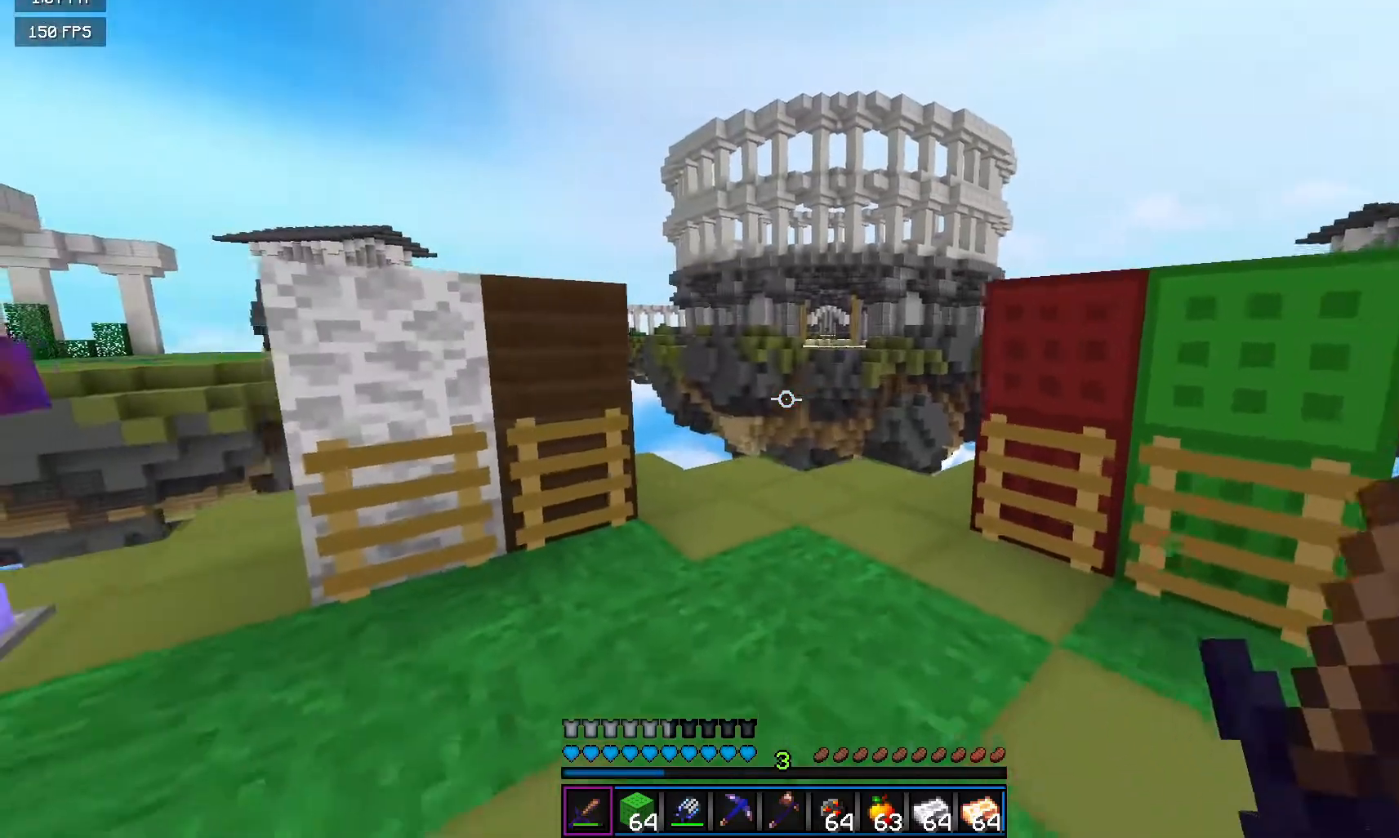
{"keys": ["s"], "mouse": [], "events": []}
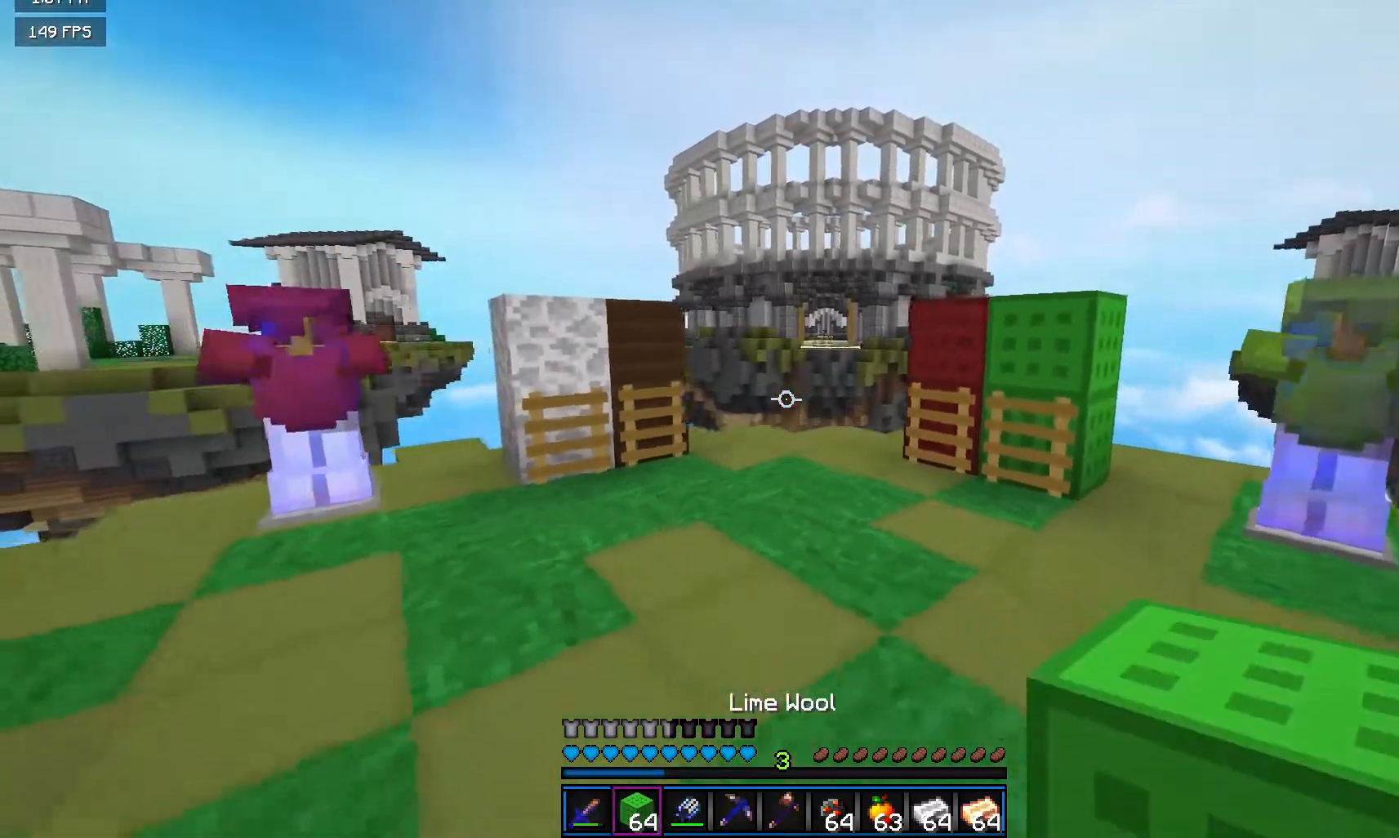
{"keys": [], "mouse": [], "events": [[150, "s", "up"]]}
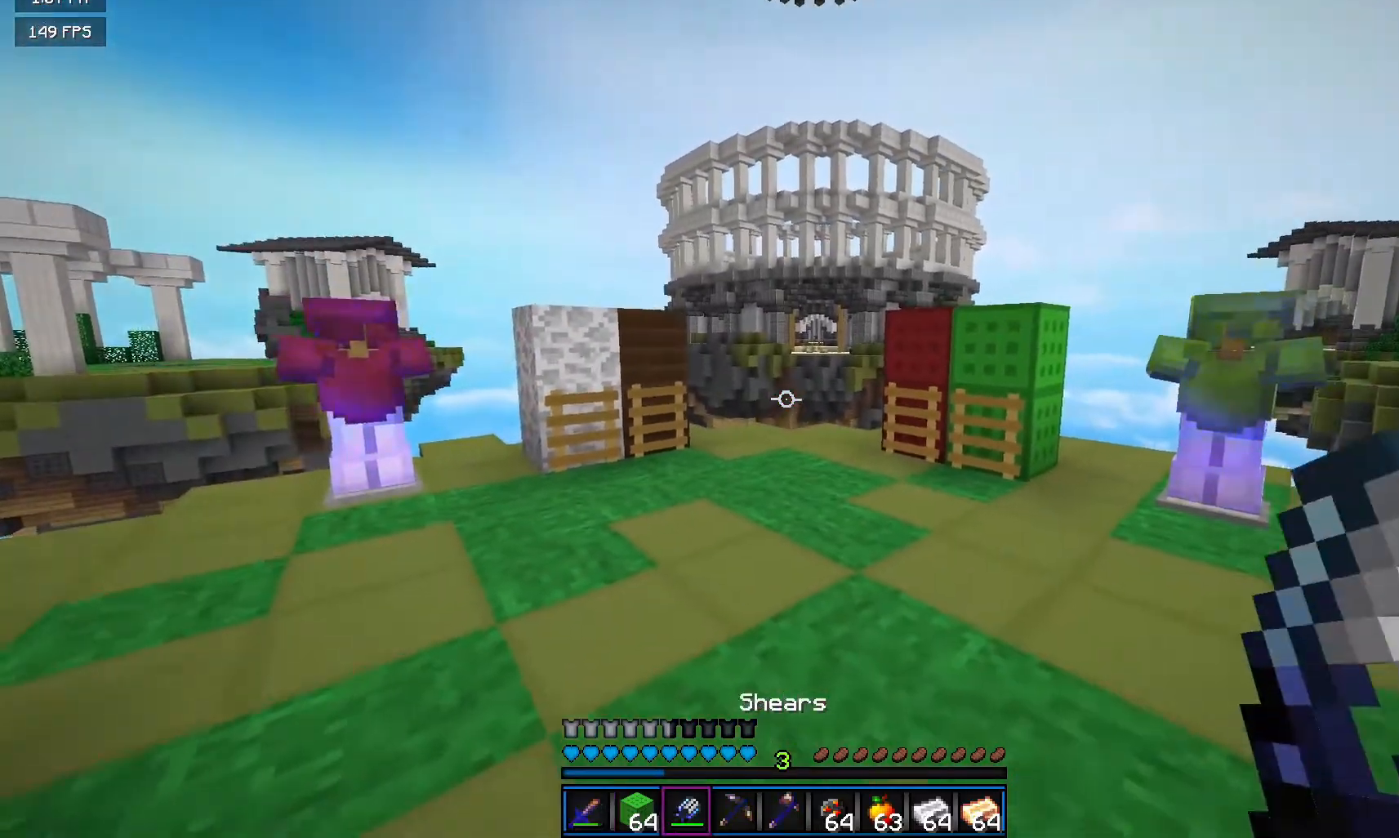
{"keys": [], "mouse": [], "events": []}
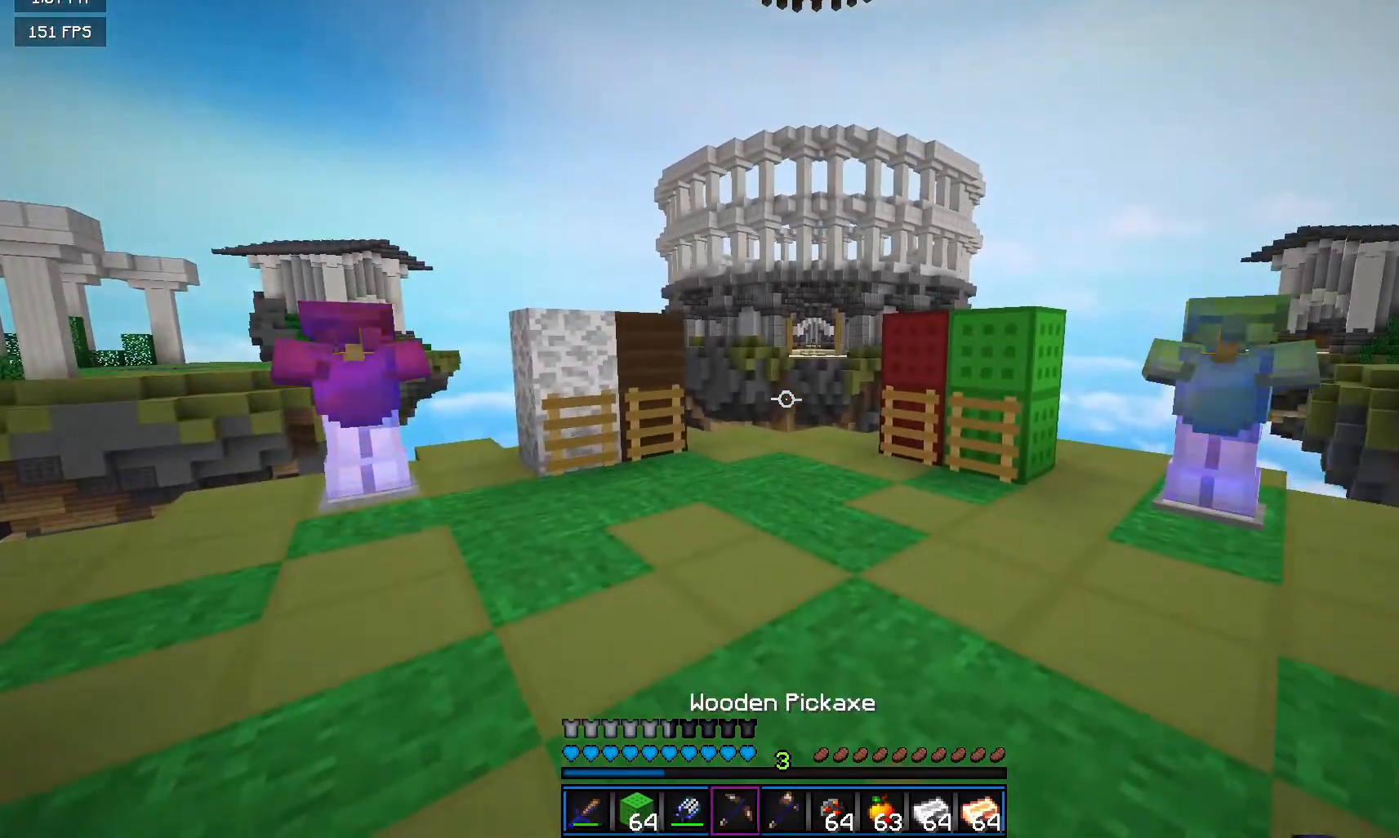
{"keys": [], "mouse": [], "events": []}
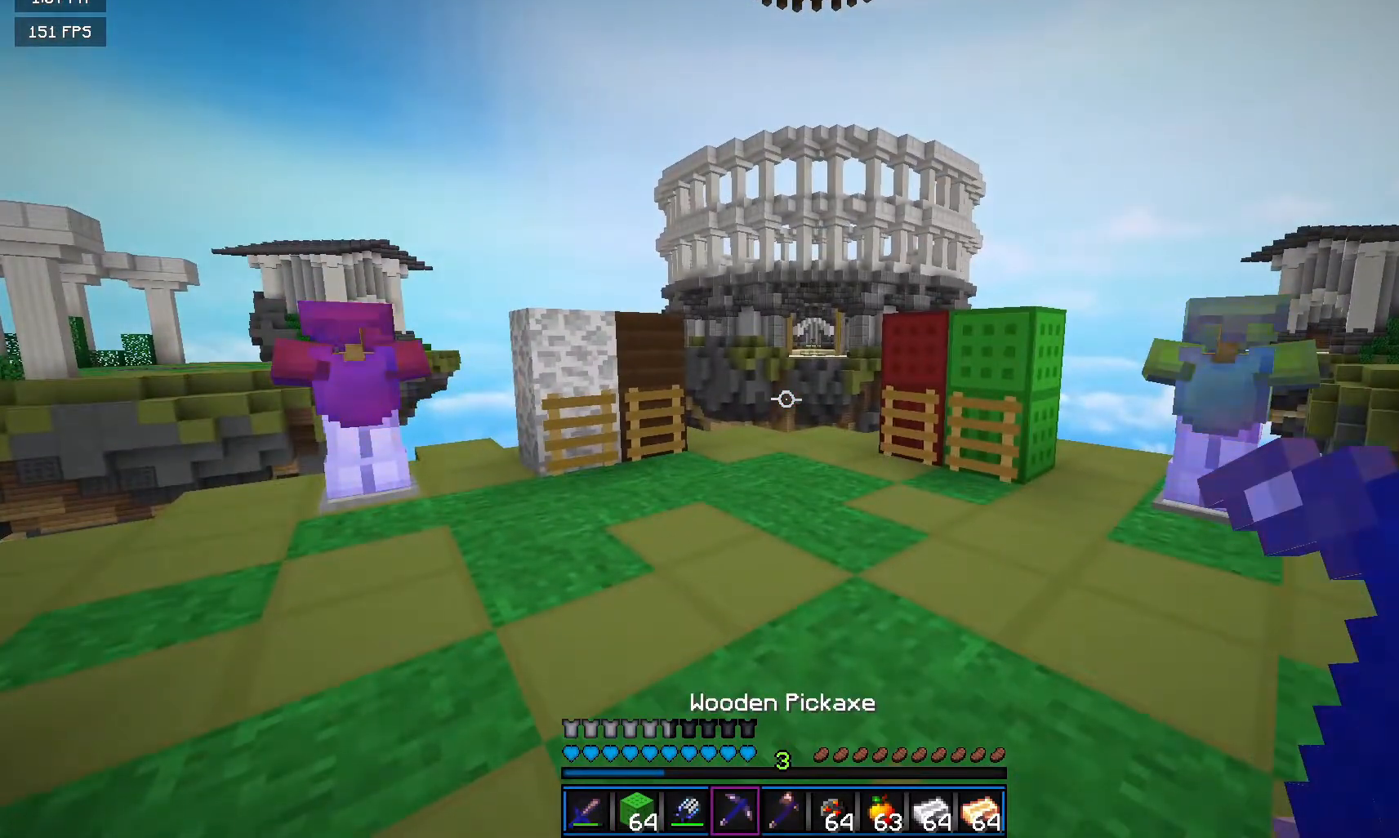
{"keys": [], "mouse": [], "events": []}
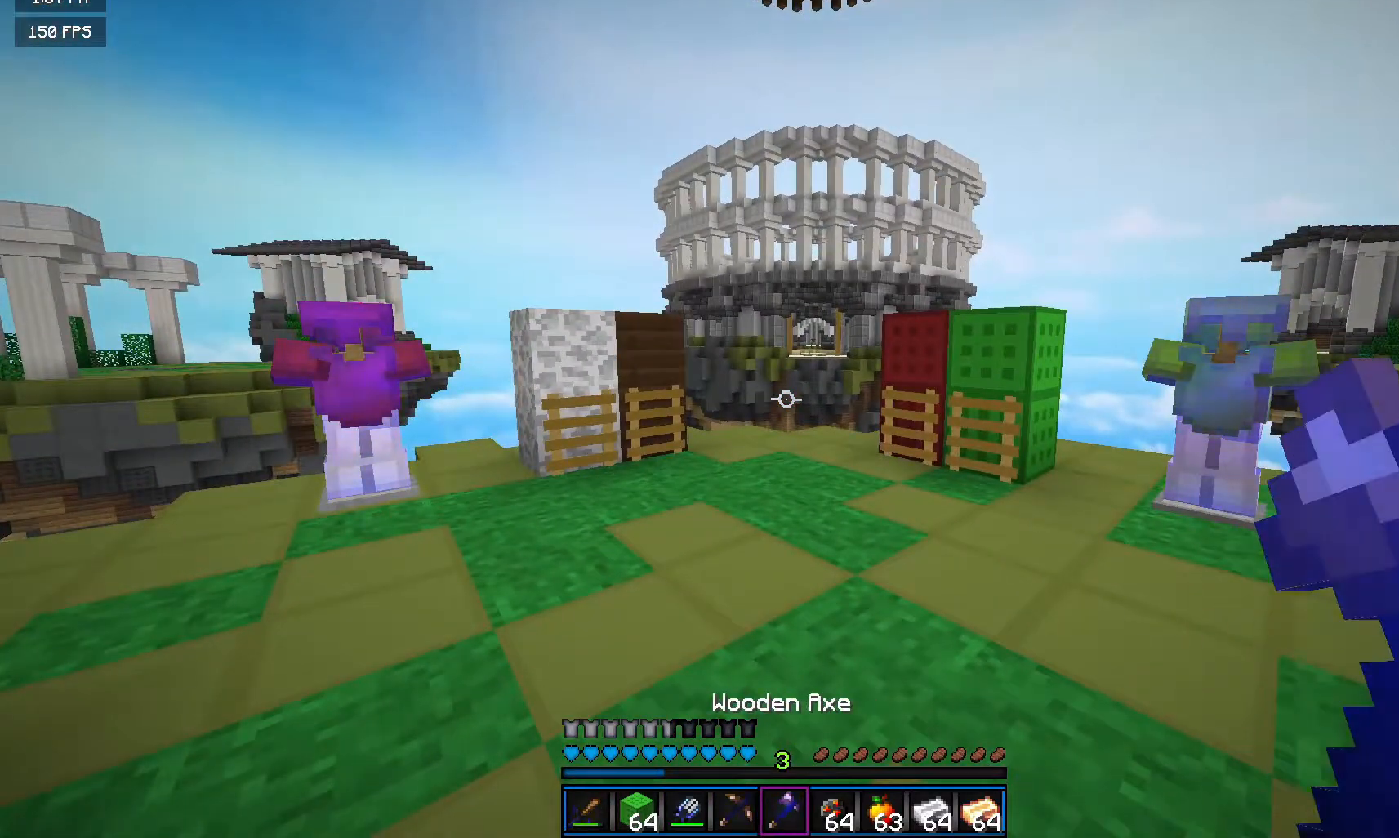
{"keys": [], "mouse": [], "events": []}
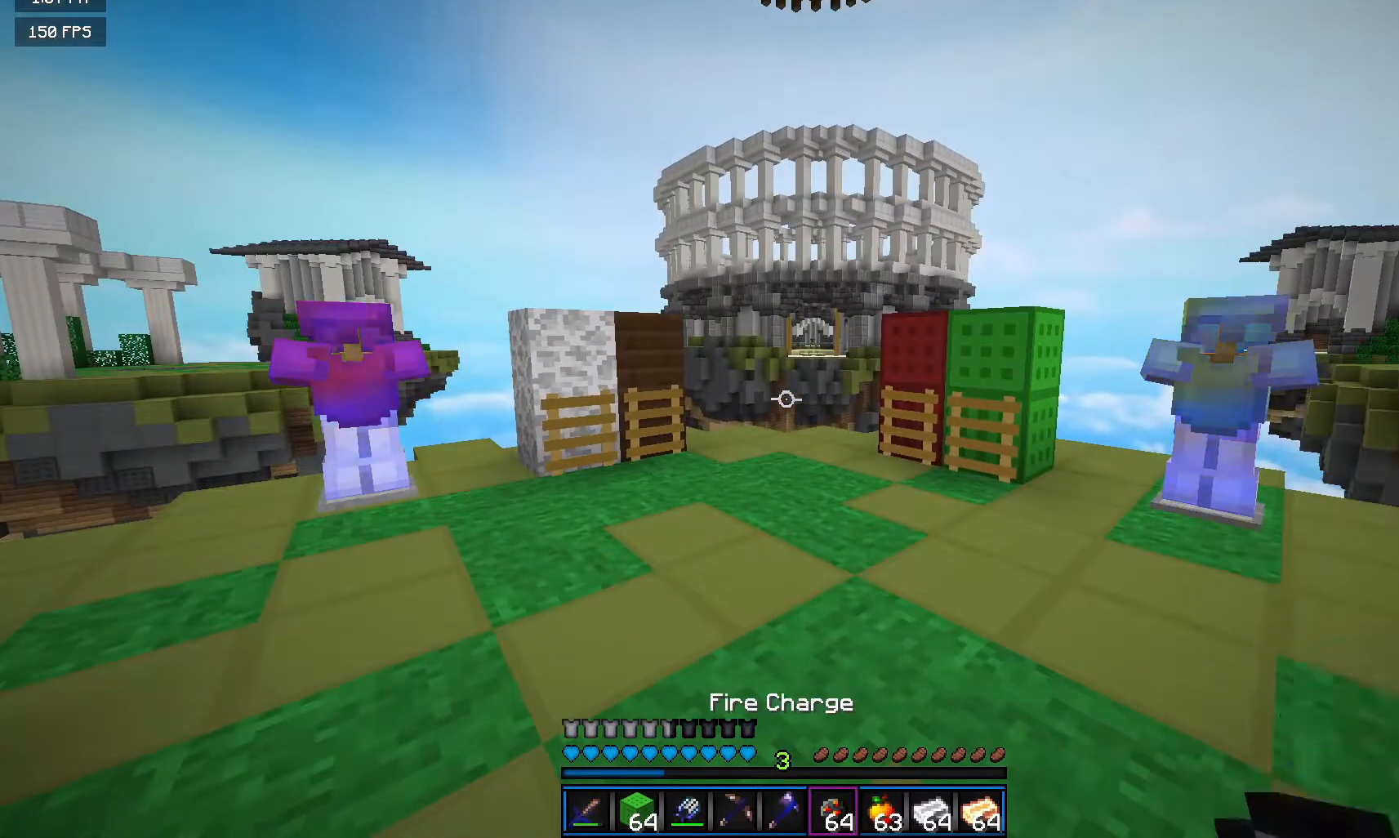
{"keys": [], "mouse": [], "events": []}
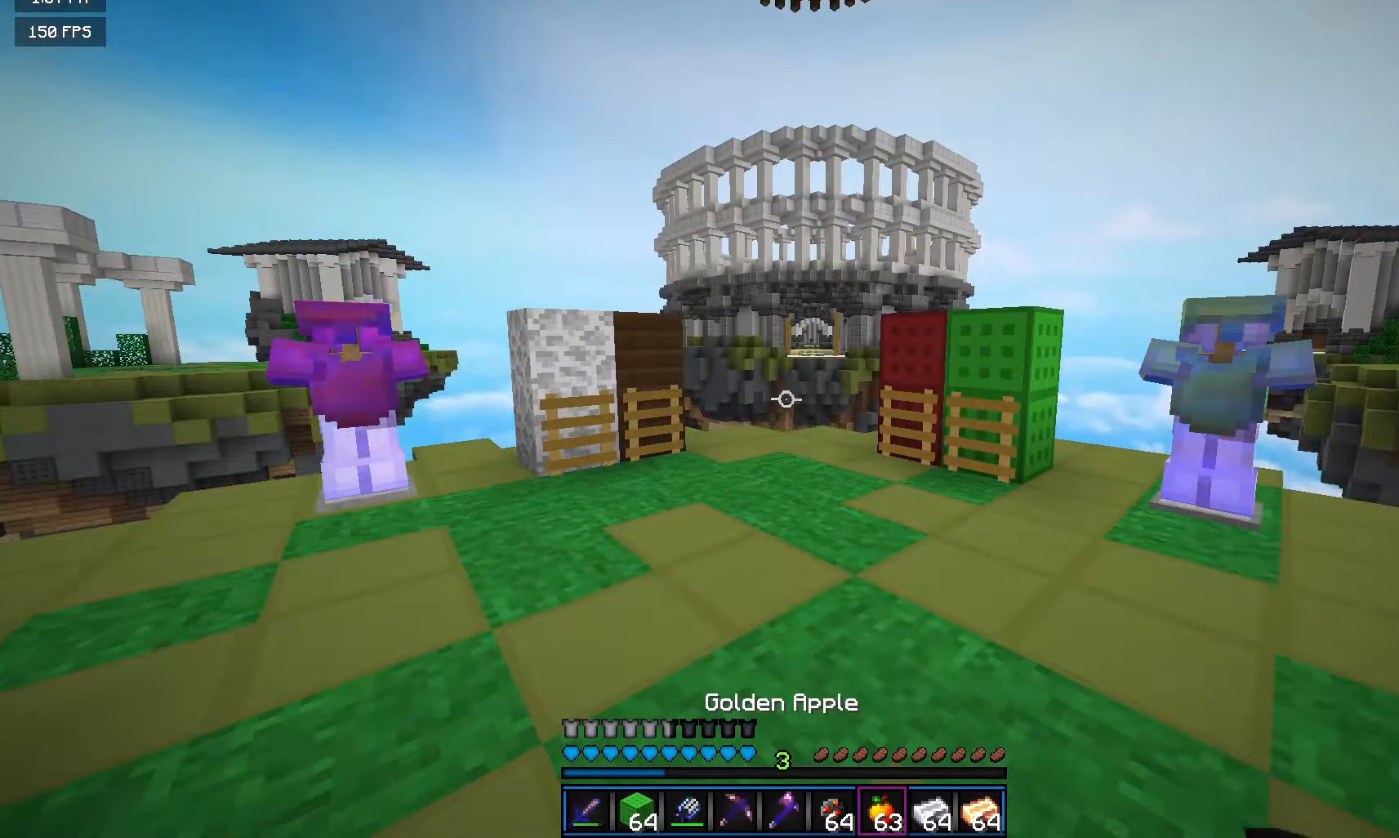
{"keys": [], "mouse": [], "events": []}
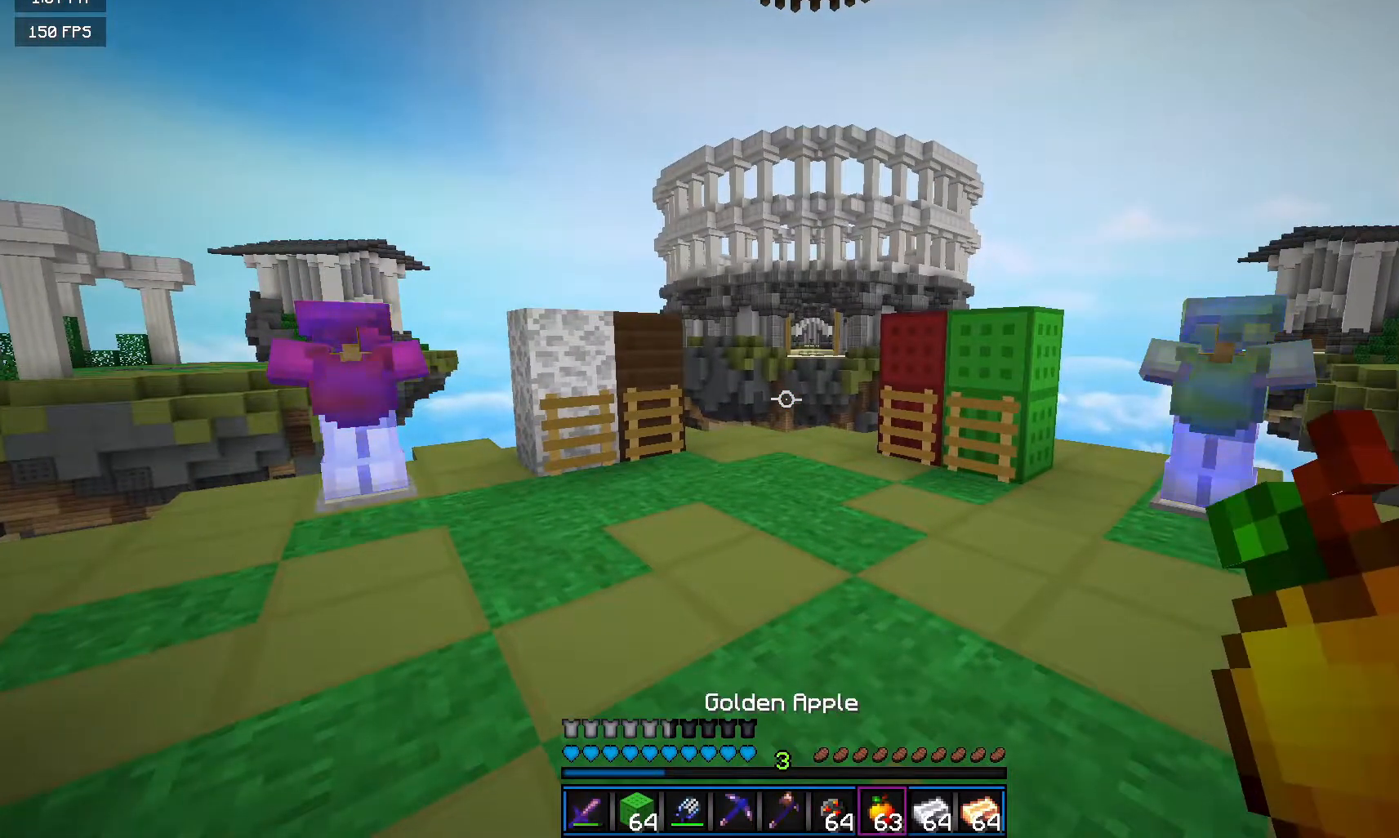
{"keys": [], "mouse": [], "events": []}
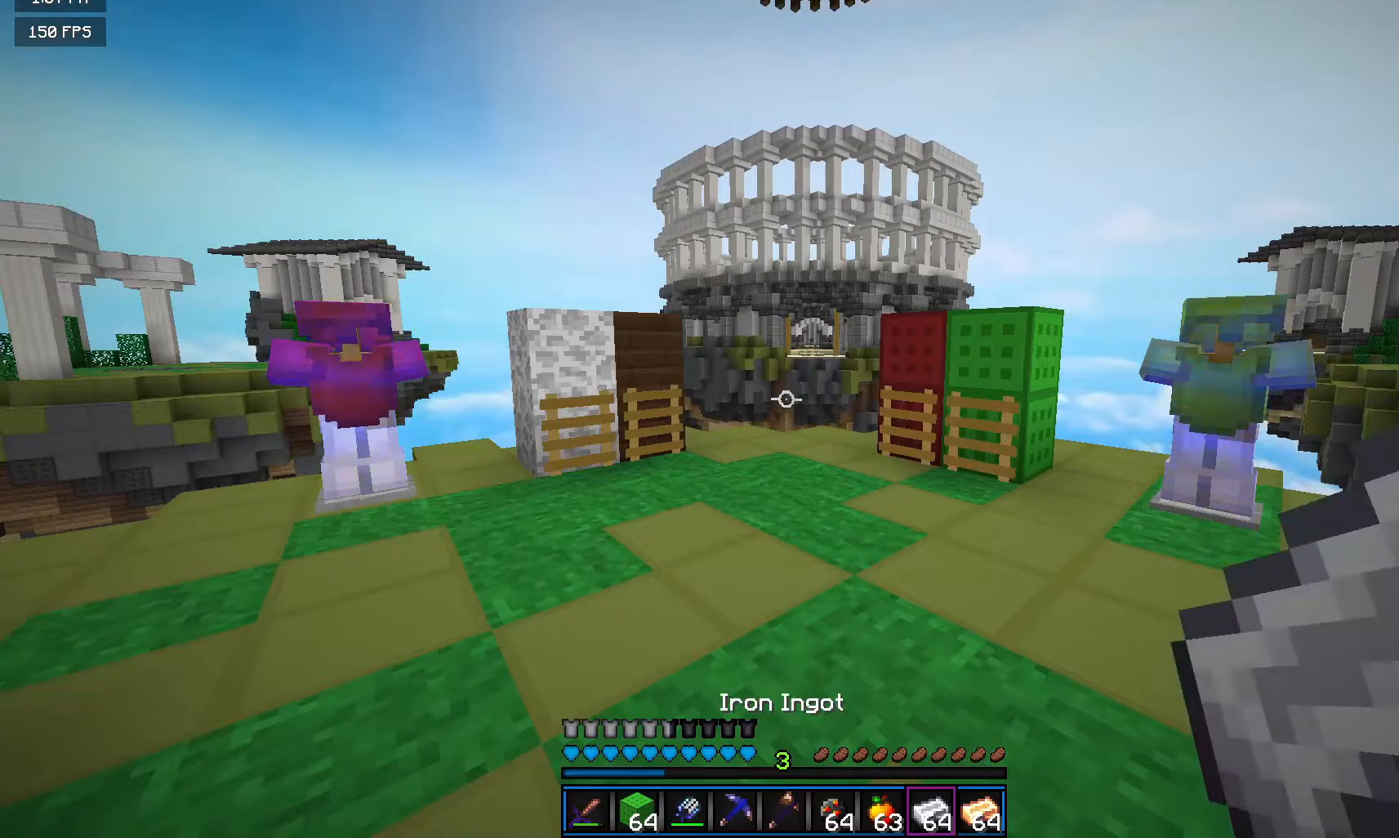
{"keys": [], "mouse": [], "events": []}
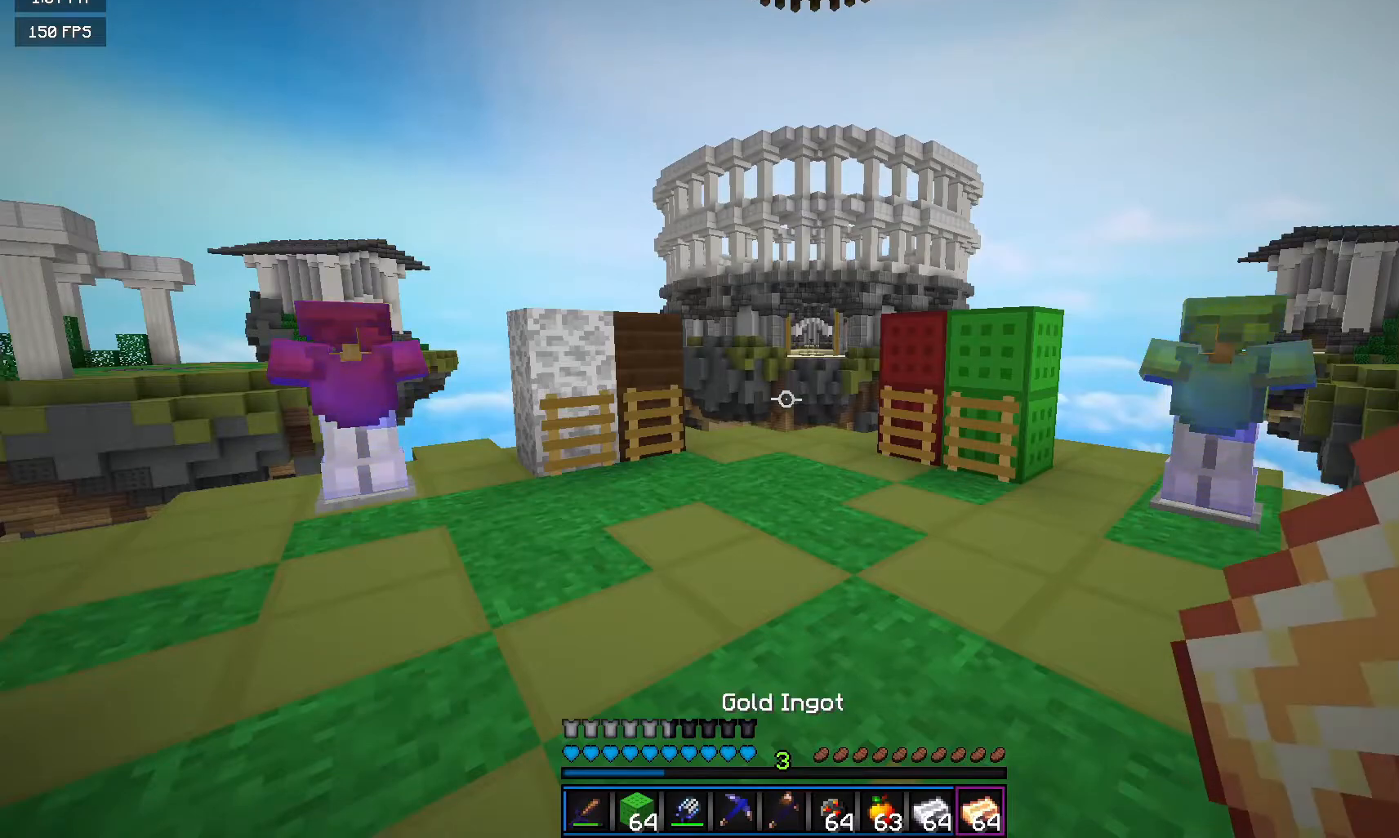
{"keys": [], "mouse": [], "events": []}